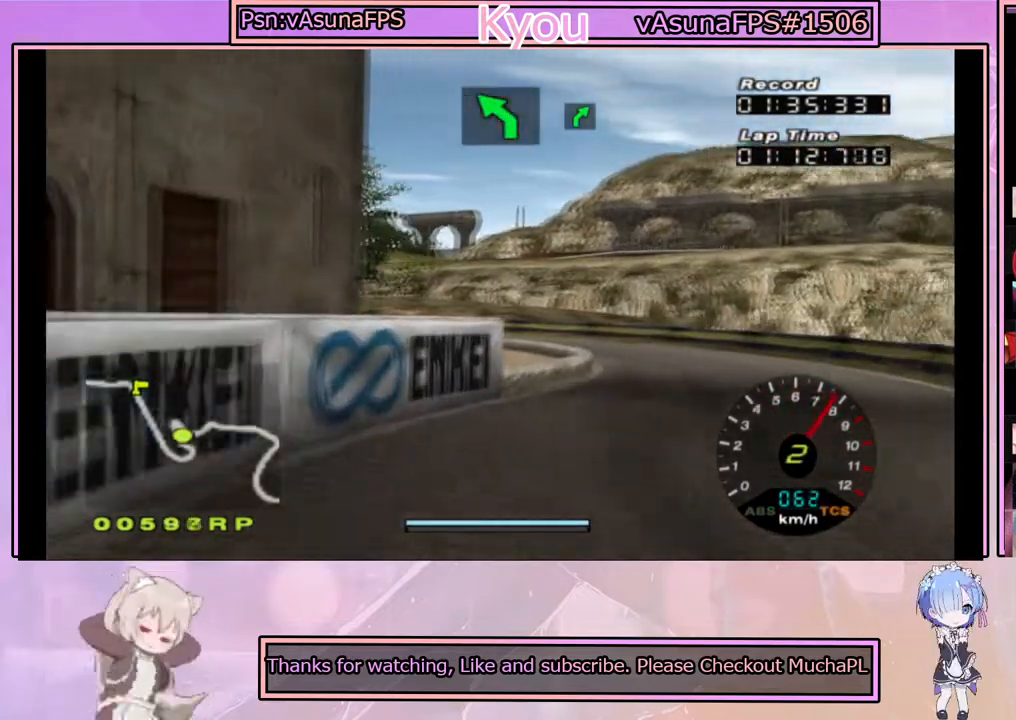
Gameplay with a controller (PlayStation layout); each line is a JSON object with the inputs held at the frame after it. "events" lists button and stick changes between this image and that frame as [ms after this image, input, new state], when the widget could be followed in between.
{"buttons": ["CROSS"], "left_stick": "center", "right_stick": "center", "events": [[117, "CROSS", "down"], [167, "left_stick", "center"], [233, "CROSS", "up"], [300, "left_stick", "right"], [333, "CROSS", "down"], [450, "CROSS", "up"], [467, "CROSS", "down"], [483, "left_stick", "center"]]}
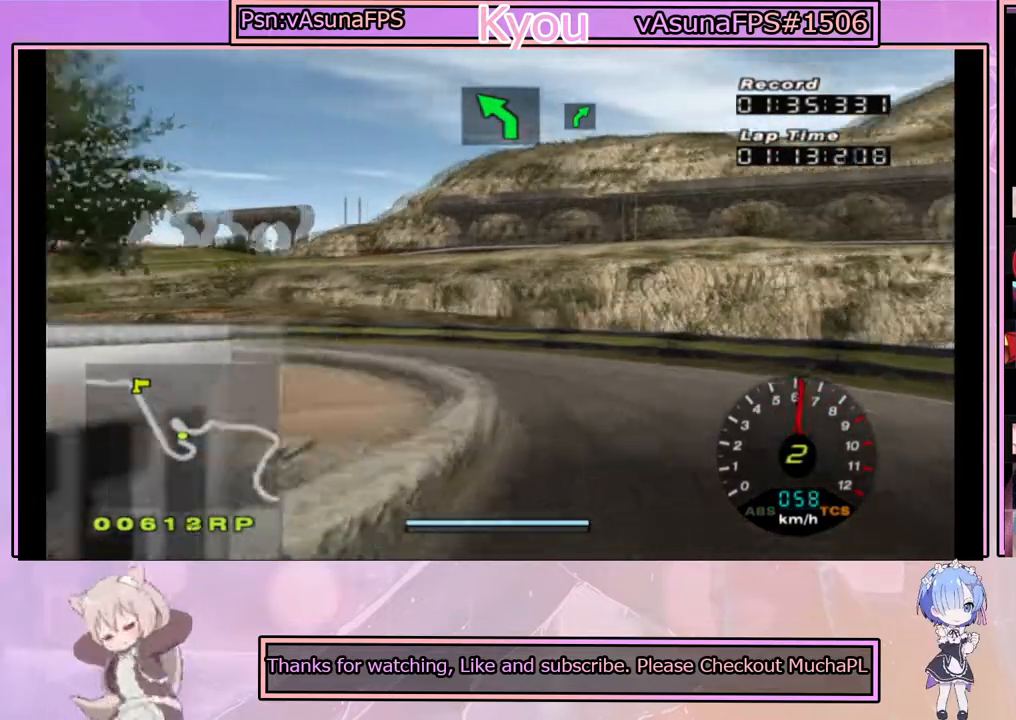
{"buttons": [], "left_stick": "left", "right_stick": "center", "events": [[150, "left_stick", "left"], [300, "CROSS", "up"], [300, "SQUARE", "down"], [433, "SQUARE", "up"]]}
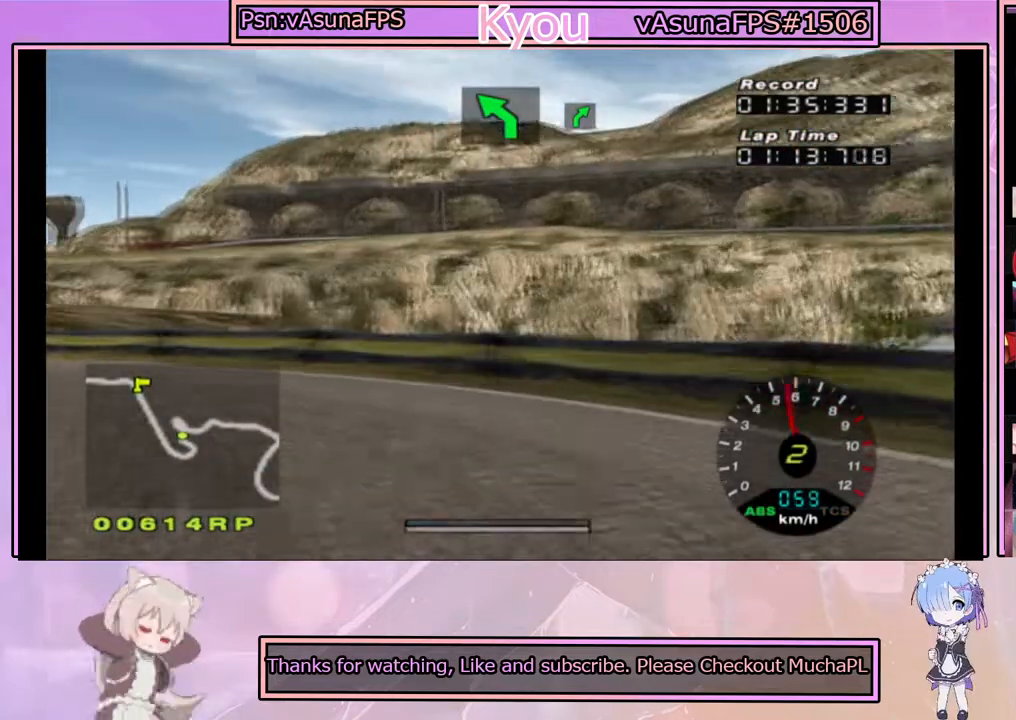
{"buttons": ["CROSS"], "left_stick": "left", "right_stick": "center", "events": [[33, "CROSS", "down"], [250, "left_stick", "center"], [350, "left_stick", "left"]]}
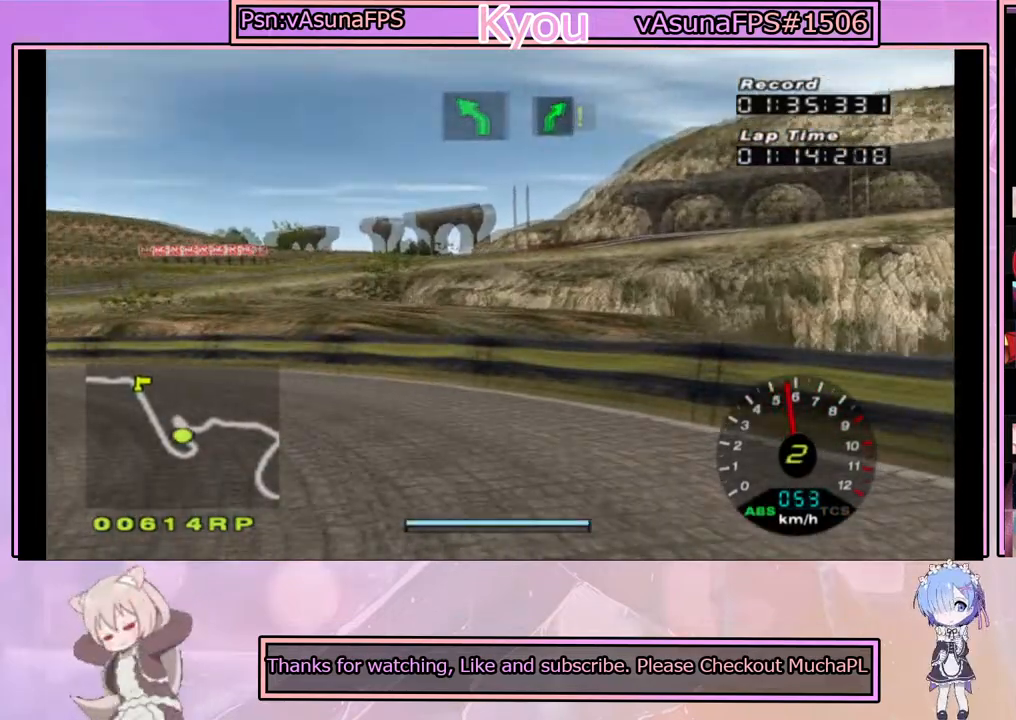
{"buttons": ["CROSS"], "left_stick": "left", "right_stick": "center", "events": [[133, "left_stick", "center"], [333, "left_stick", "left"]]}
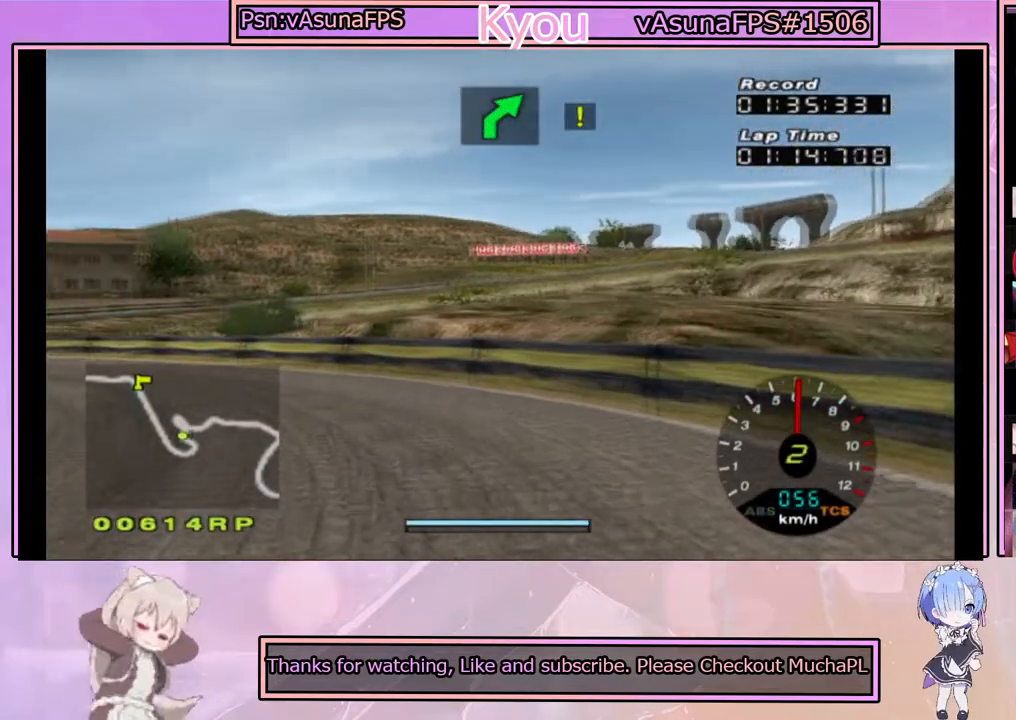
{"buttons": ["CROSS"], "left_stick": "left", "right_stick": "center", "events": []}
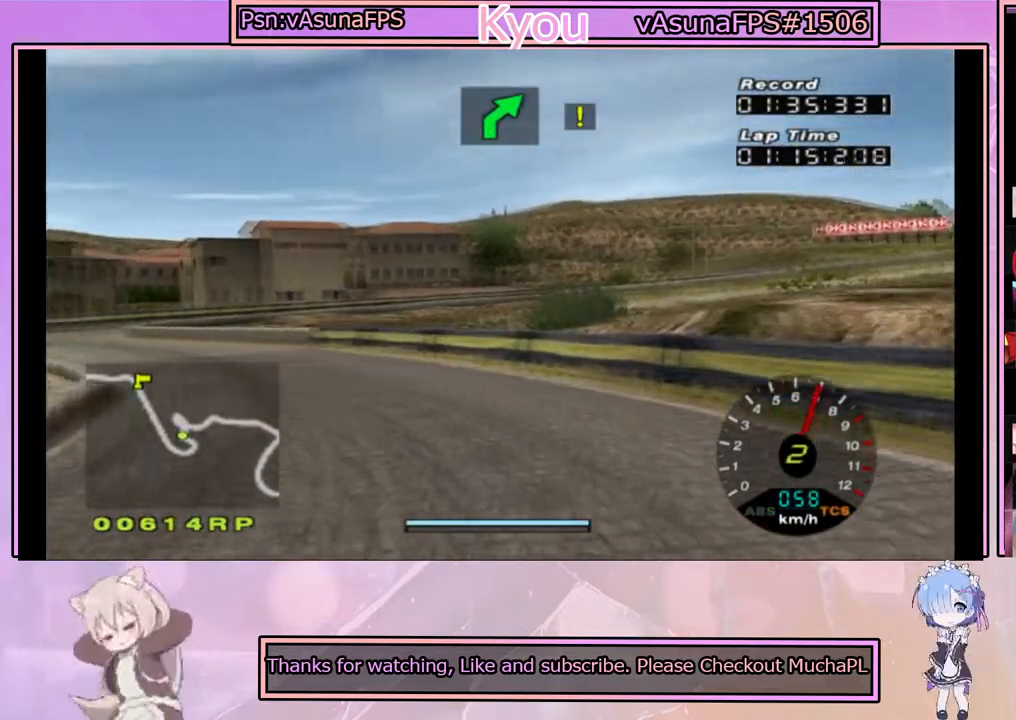
{"buttons": ["CROSS"], "left_stick": "center", "right_stick": "center", "events": [[50, "left_stick", "center"], [283, "left_stick", "left"], [417, "left_stick", "center"]]}
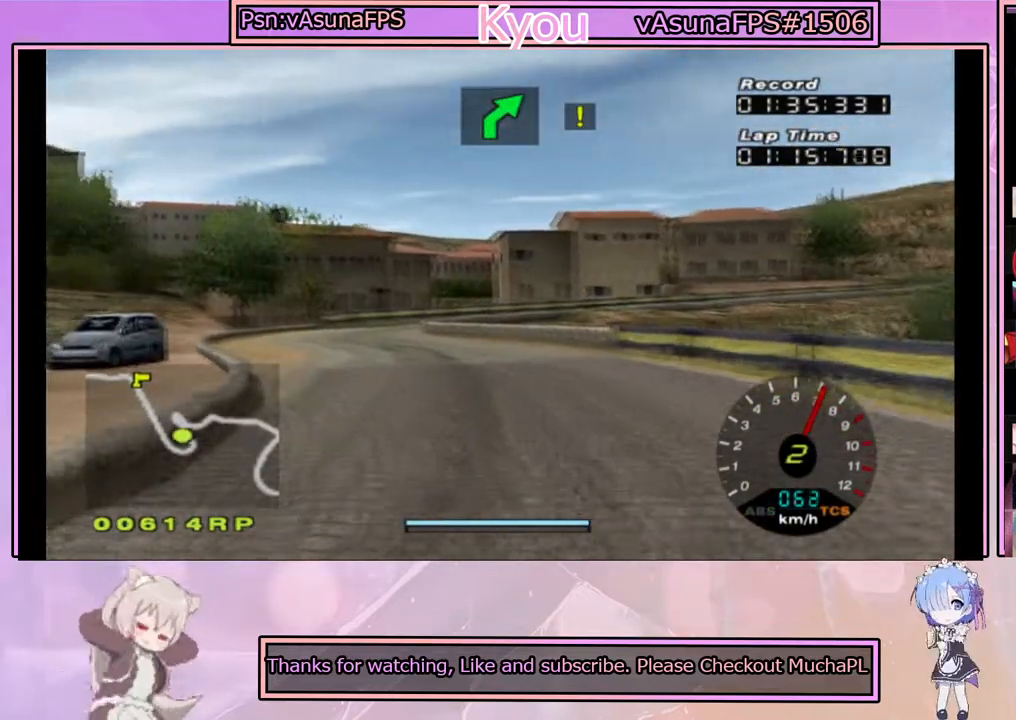
{"buttons": ["CROSS"], "left_stick": "center", "right_stick": "center", "events": [[167, "left_stick", "left"], [367, "left_stick", "center"]]}
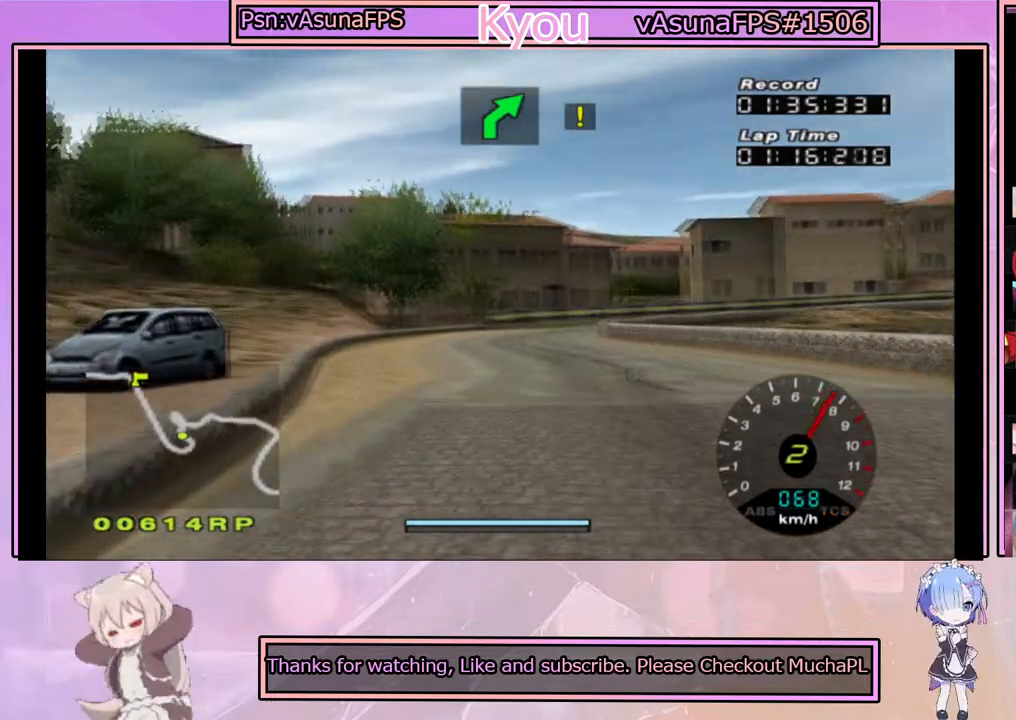
{"buttons": ["CROSS"], "left_stick": "right", "right_stick": "center", "events": [[450, "left_stick", "right"]]}
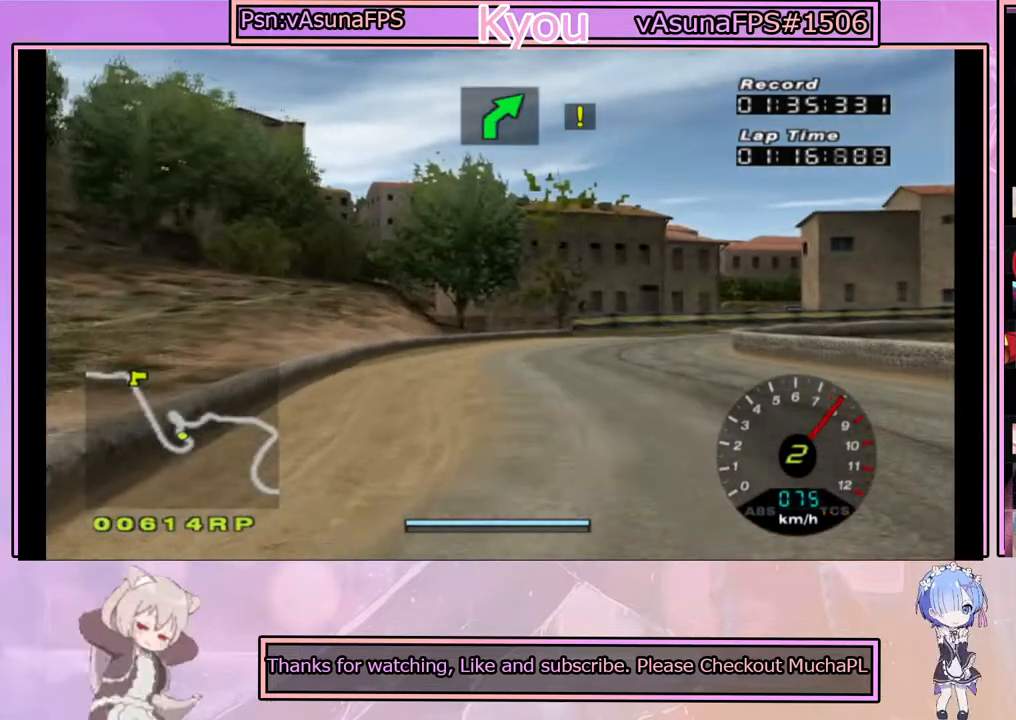
{"buttons": ["CROSS"], "left_stick": "center", "right_stick": "center", "events": [[83, "left_stick", "center"]]}
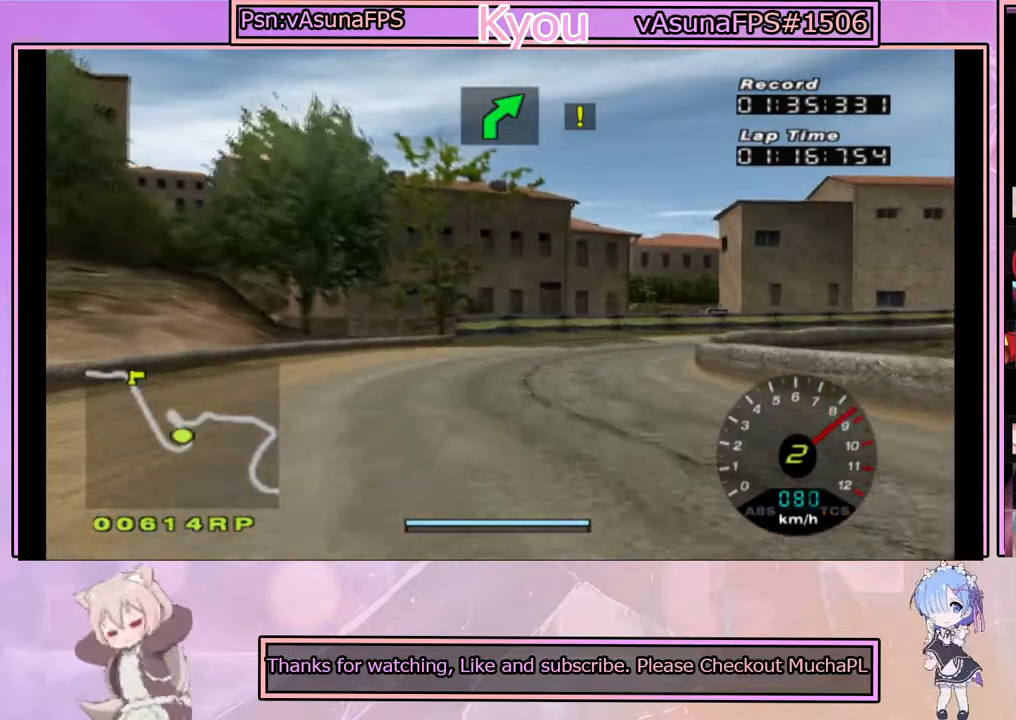
{"buttons": [], "left_stick": "right", "right_stick": "center", "events": [[150, "left_stick", "right"], [383, "left_stick", "center"], [467, "CROSS", "up"], [500, "left_stick", "right"]]}
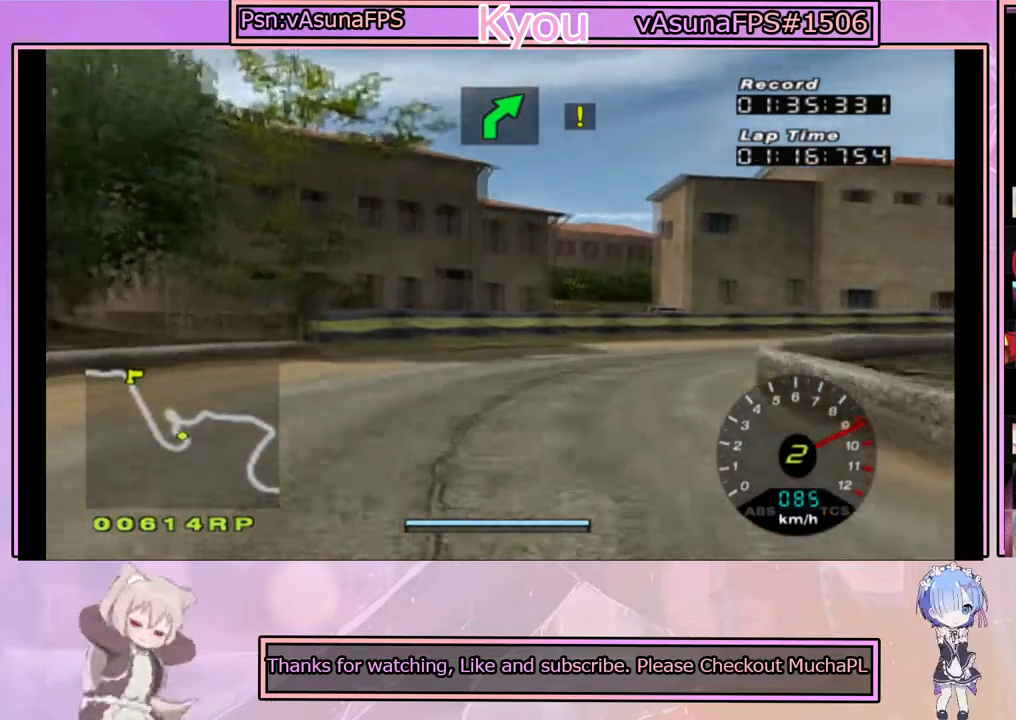
{"buttons": [], "left_stick": "center", "right_stick": "center", "events": [[133, "CROSS", "down"], [150, "left_stick", "center"], [250, "CROSS", "up"], [300, "left_stick", "right"], [317, "CROSS", "down"], [450, "CROSS", "up"], [500, "left_stick", "center"]]}
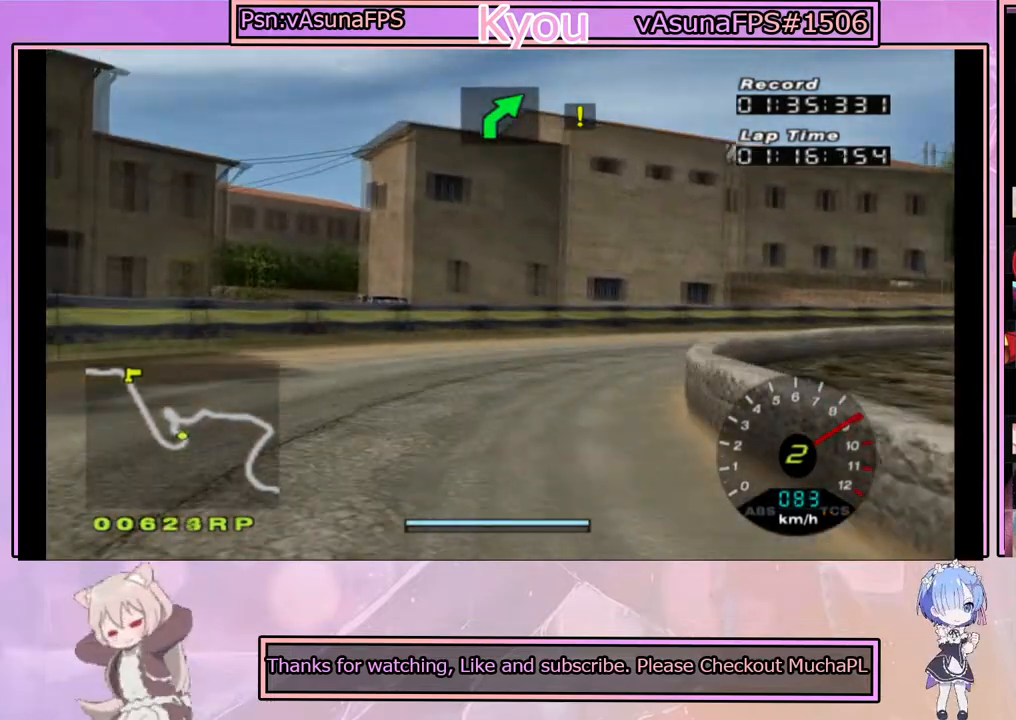
{"buttons": [], "left_stick": "right", "right_stick": "center", "events": [[17, "CROSS", "down"], [133, "left_stick", "right"], [150, "CROSS", "up"], [350, "CROSS", "down"], [400, "left_stick", "center"], [467, "CROSS", "up"], [483, "left_stick", "right"]]}
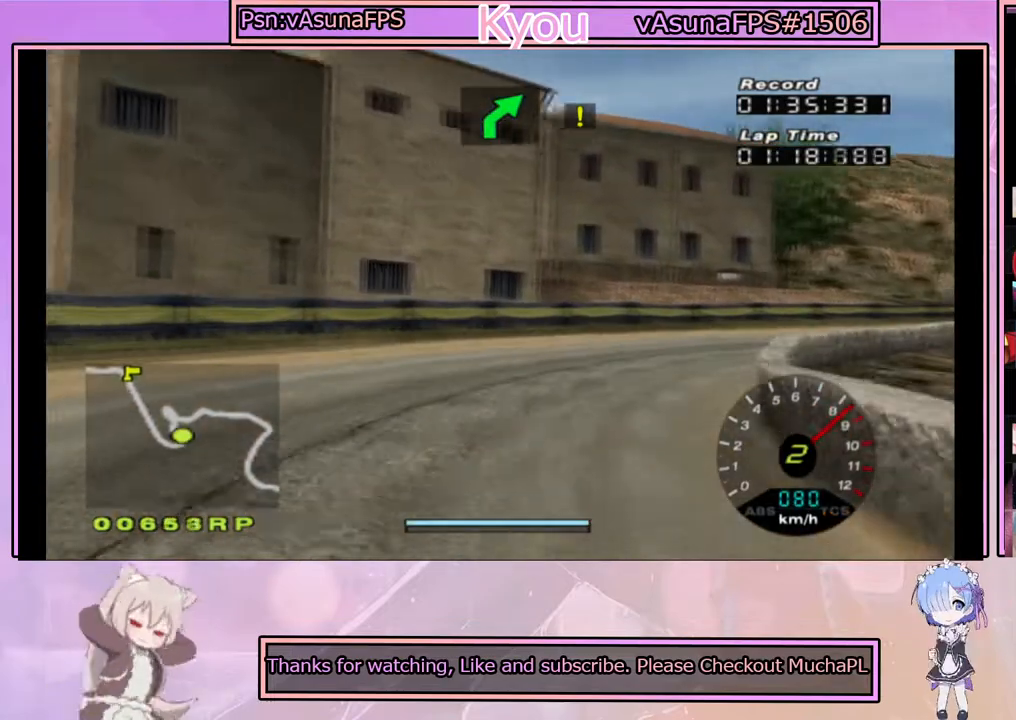
{"buttons": [], "left_stick": "right", "right_stick": "center", "events": []}
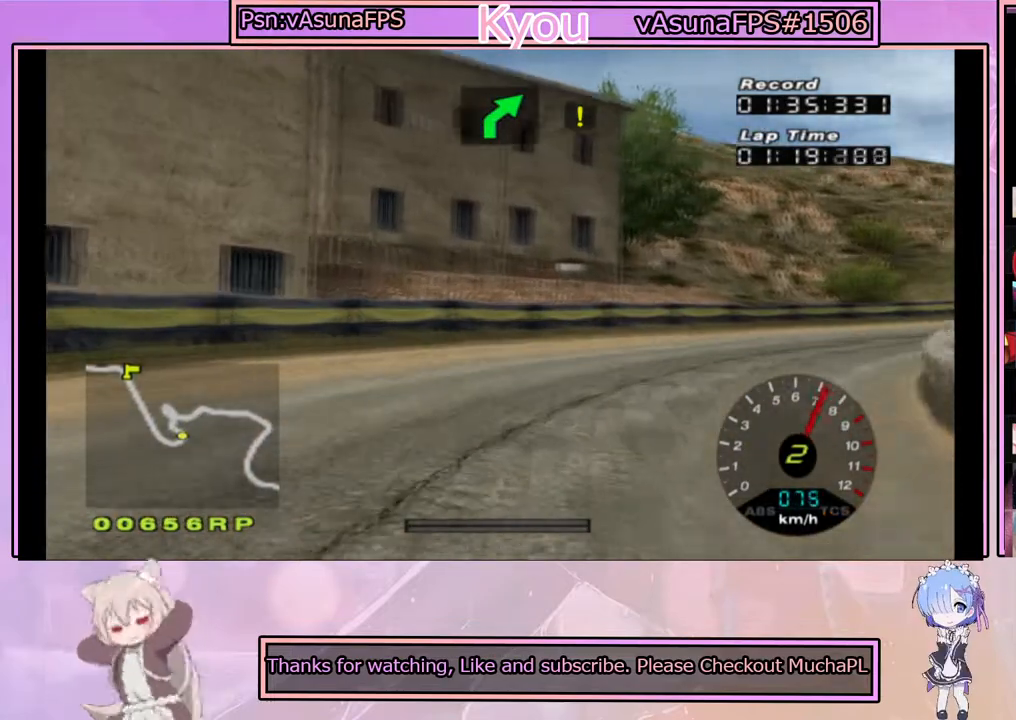
{"buttons": ["CROSS"], "left_stick": "right", "right_stick": "center", "events": [[33, "CROSS", "down"], [100, "left_stick", "center"], [150, "CROSS", "up"], [150, "left_stick", "right"], [367, "CROSS", "down"]]}
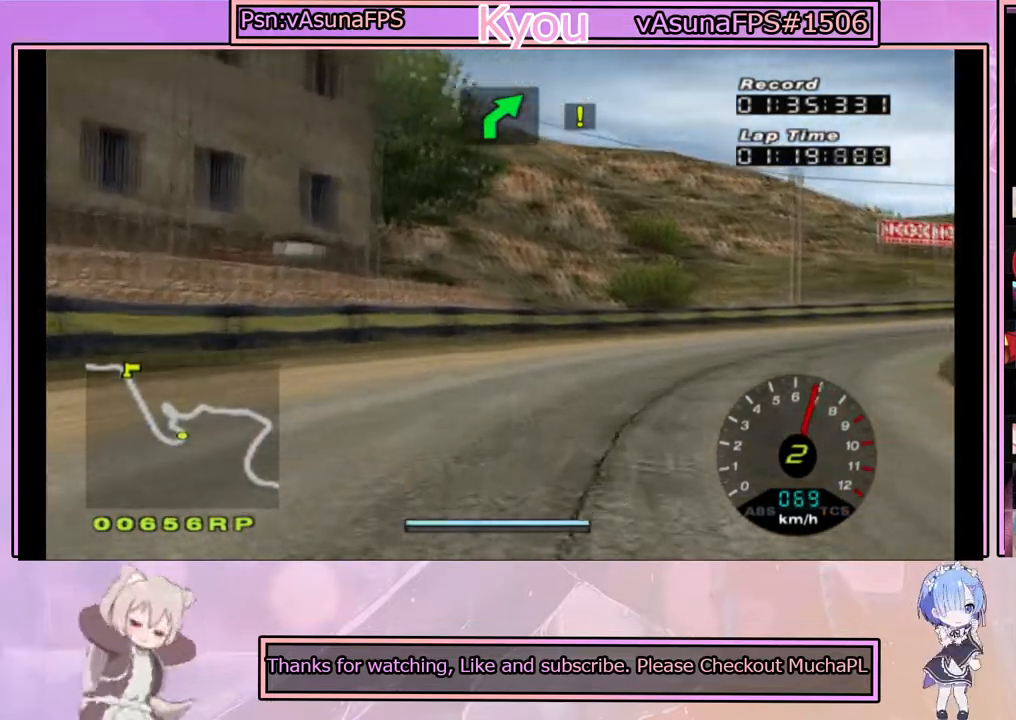
{"buttons": ["CROSS"], "left_stick": "right", "right_stick": "center", "events": [[383, "left_stick", "center"], [500, "left_stick", "right"]]}
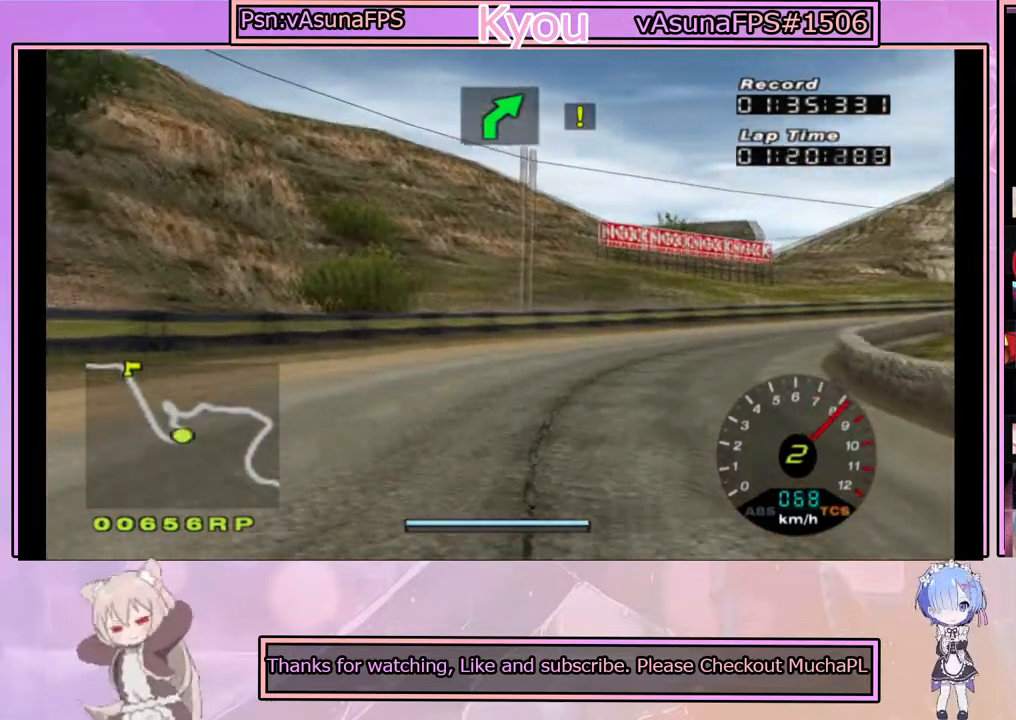
{"buttons": ["CROSS"], "left_stick": "center", "right_stick": "center", "events": [[150, "left_stick", "center"], [267, "left_stick", "right"], [417, "left_stick", "center"]]}
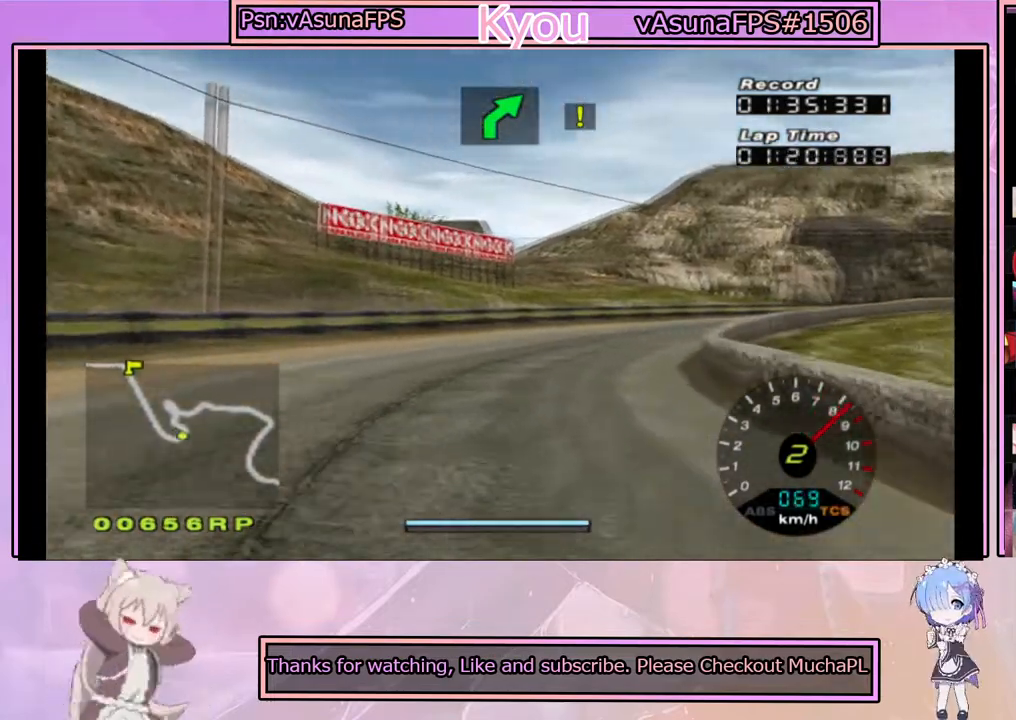
{"buttons": ["CROSS"], "left_stick": "center", "right_stick": "center", "events": [[250, "left_stick", "right"], [383, "left_stick", "center"]]}
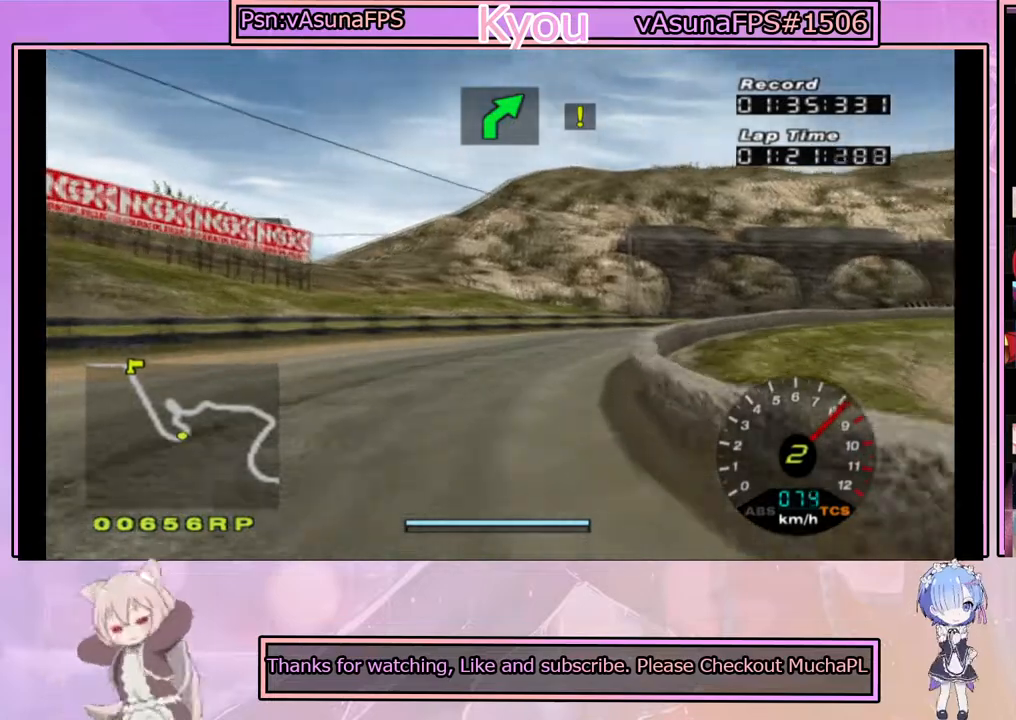
{"buttons": ["CROSS"], "left_stick": "center", "right_stick": "center", "events": [[33, "left_stick", "right"], [183, "left_stick", "center"]]}
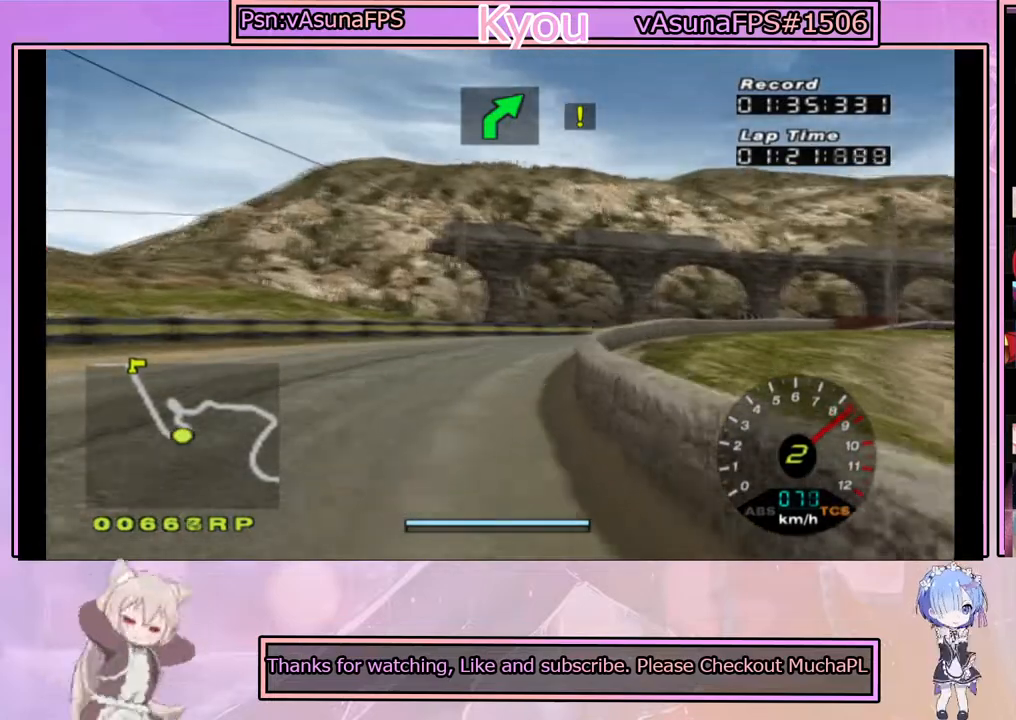
{"buttons": ["CROSS"], "left_stick": "right", "right_stick": "center", "events": [[167, "left_stick", "right"], [267, "left_stick", "center"], [483, "left_stick", "right"]]}
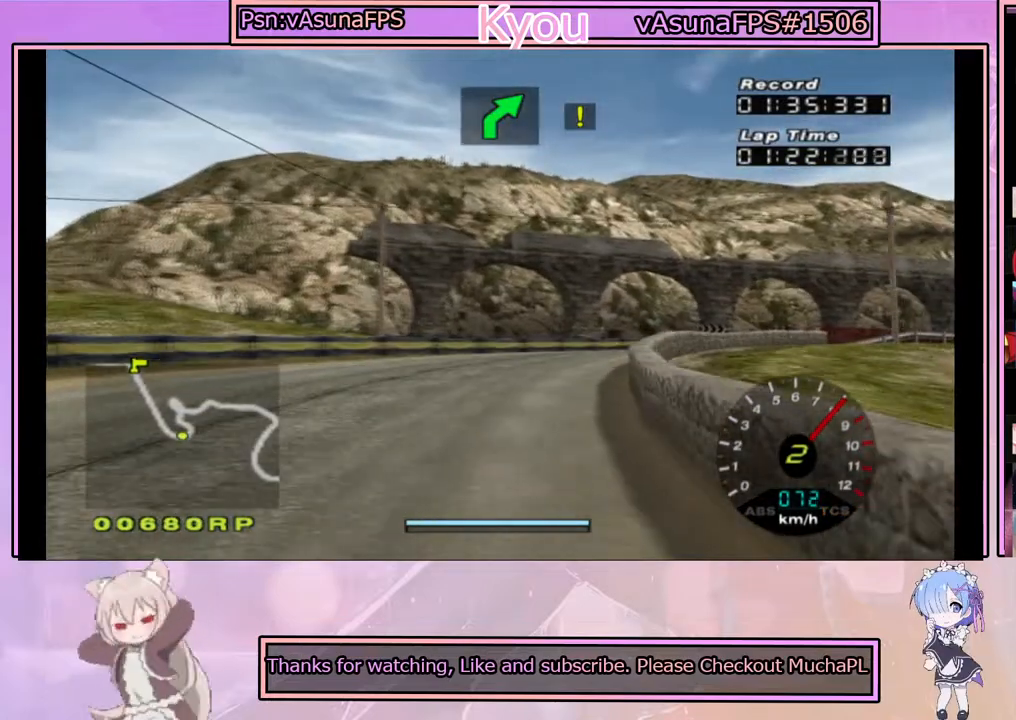
{"buttons": ["CROSS"], "left_stick": "center", "right_stick": "center", "events": [[150, "left_stick", "center"]]}
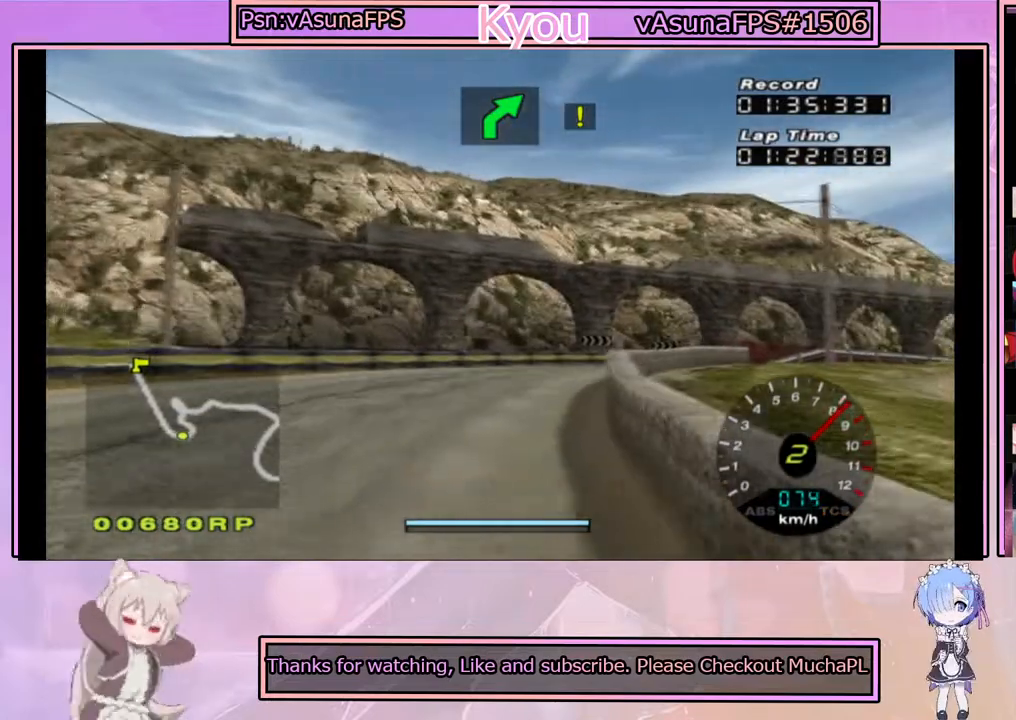
{"buttons": ["CROSS"], "left_stick": "center", "right_stick": "center", "events": [[150, "left_stick", "right"], [367, "left_stick", "center"]]}
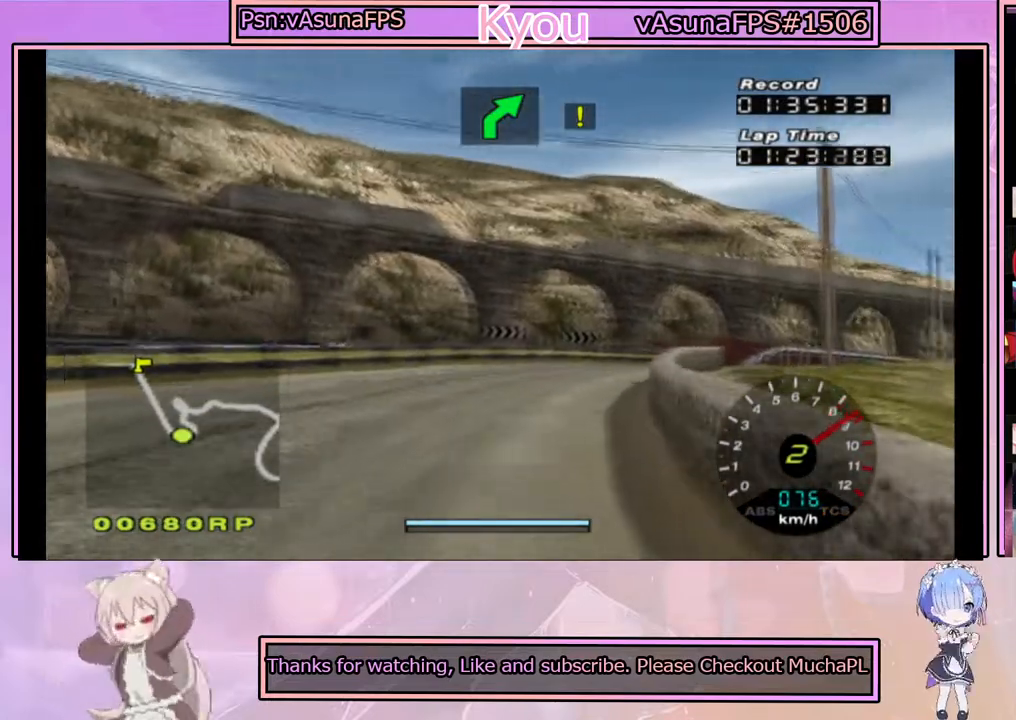
{"buttons": ["CROSS"], "left_stick": "right", "right_stick": "center", "events": [[433, "left_stick", "right"]]}
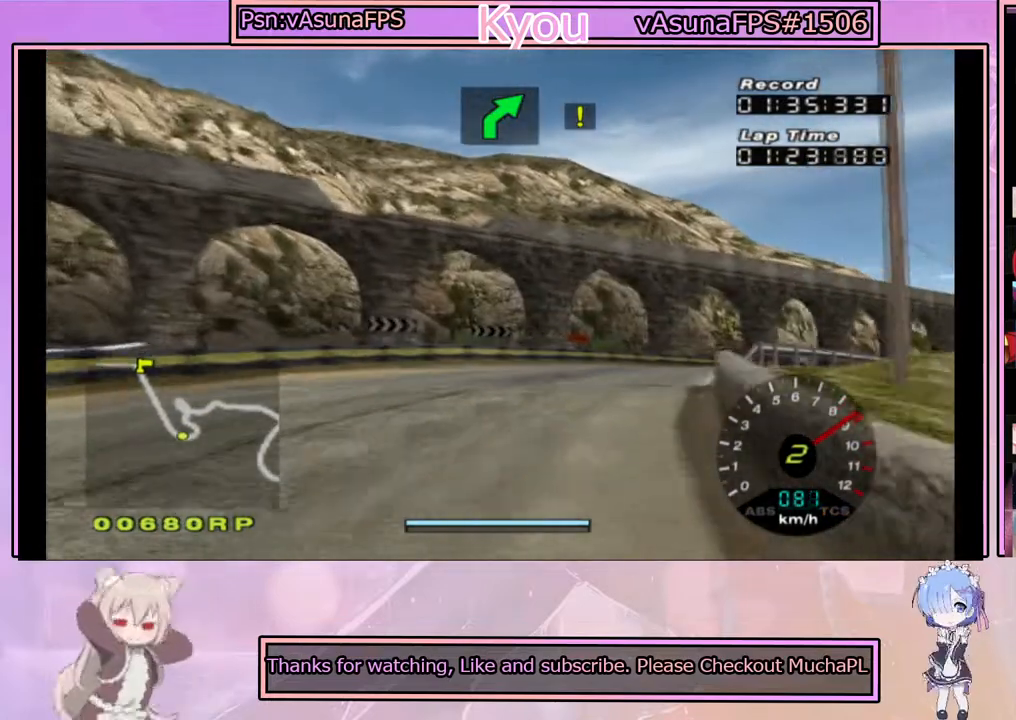
{"buttons": ["CROSS"], "left_stick": "right", "right_stick": "center", "events": [[83, "left_stick", "center"], [400, "left_stick", "right"]]}
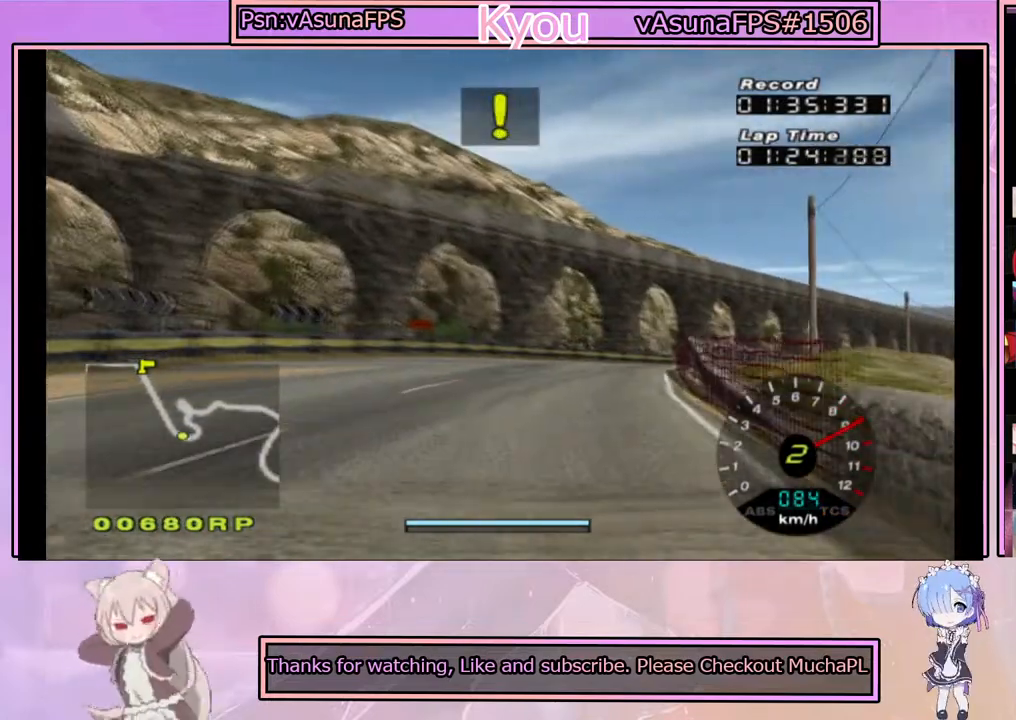
{"buttons": ["CROSS"], "left_stick": "center", "right_stick": "center", "events": [[33, "left_stick", "center"]]}
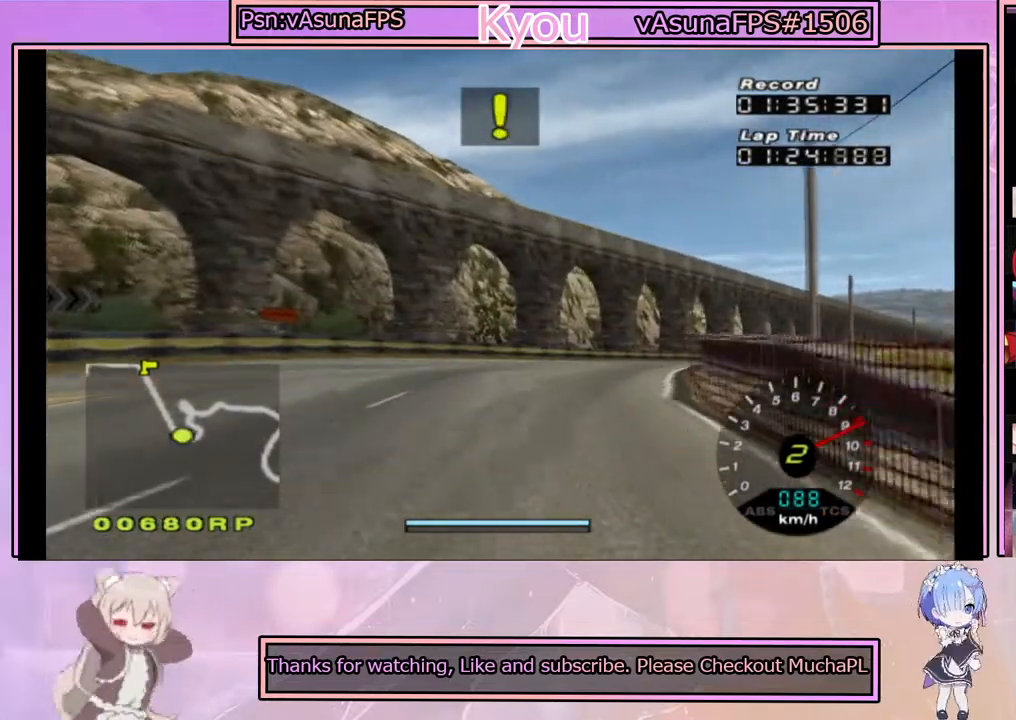
{"buttons": ["CROSS"], "left_stick": "center", "right_stick": "center", "events": [[183, "left_stick", "right"], [283, "left_stick", "center"]]}
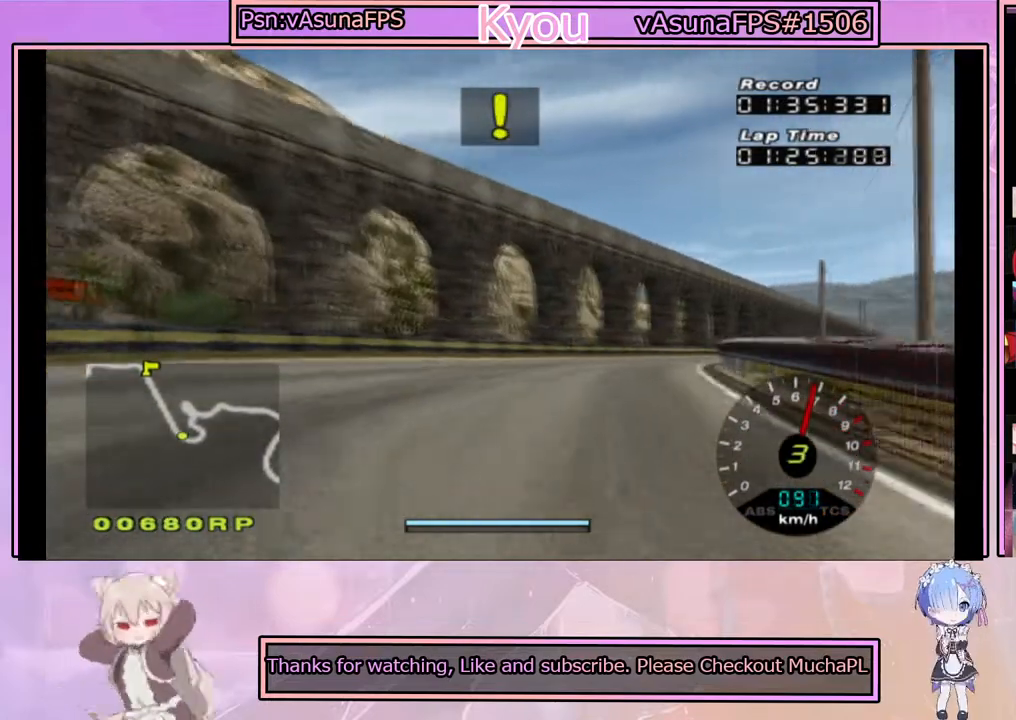
{"buttons": ["CROSS"], "left_stick": "center", "right_stick": "center", "events": [[17, "left_stick", "right"], [183, "left_stick", "center"]]}
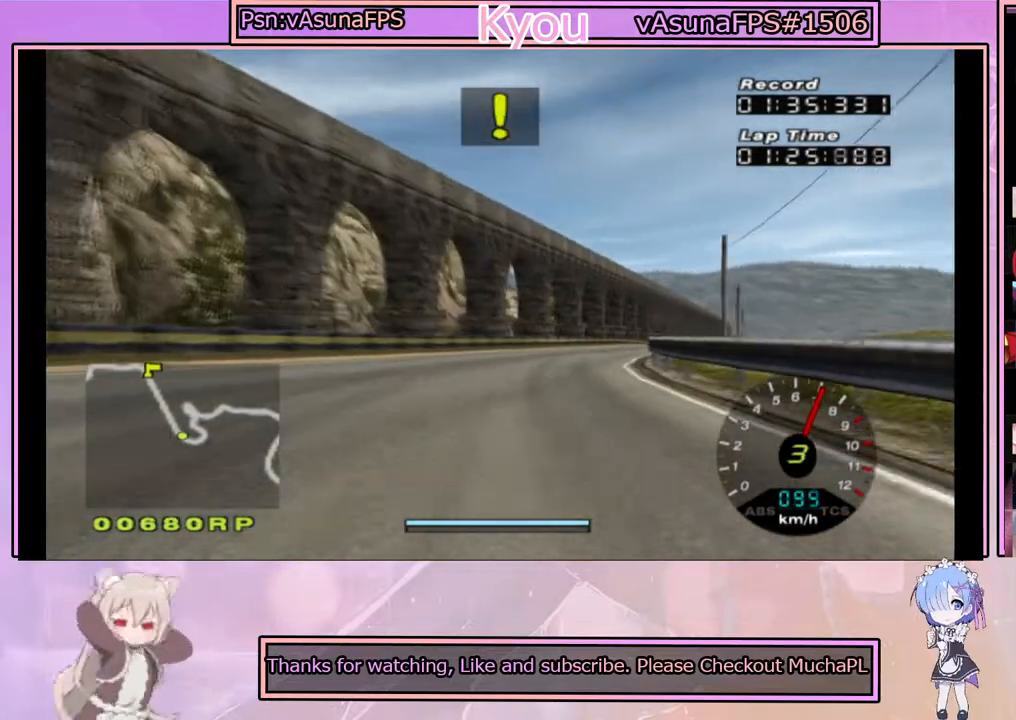
{"buttons": ["CROSS"], "left_stick": "center", "right_stick": "center", "events": [[433, "left_stick", "right"], [500, "left_stick", "center"]]}
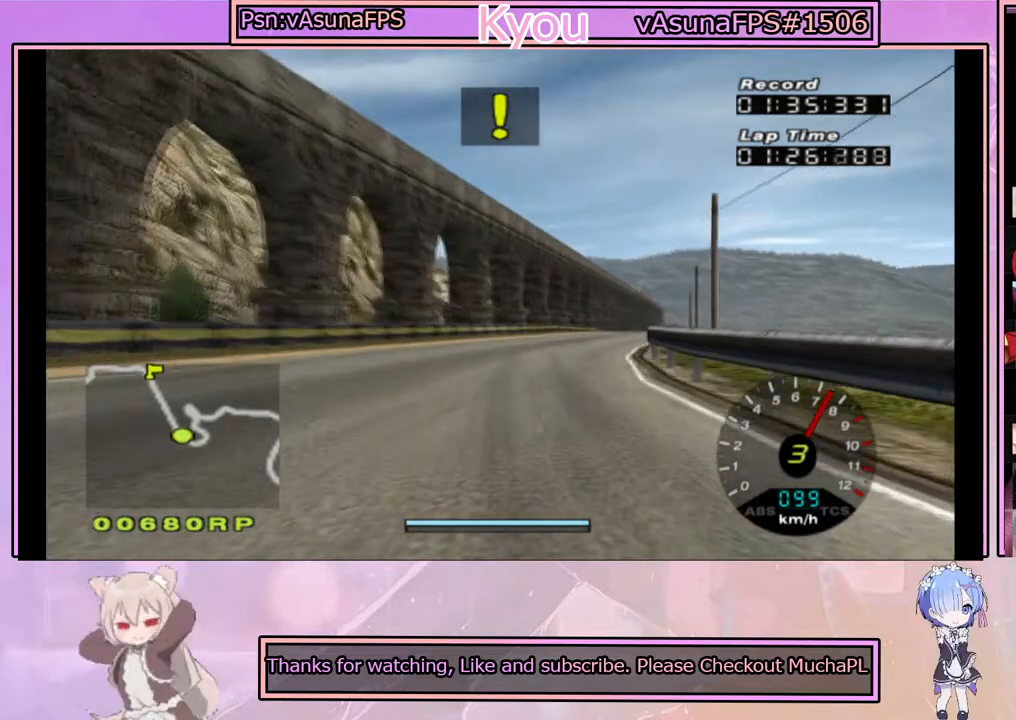
{"buttons": ["CROSS"], "left_stick": "center", "right_stick": "center", "events": []}
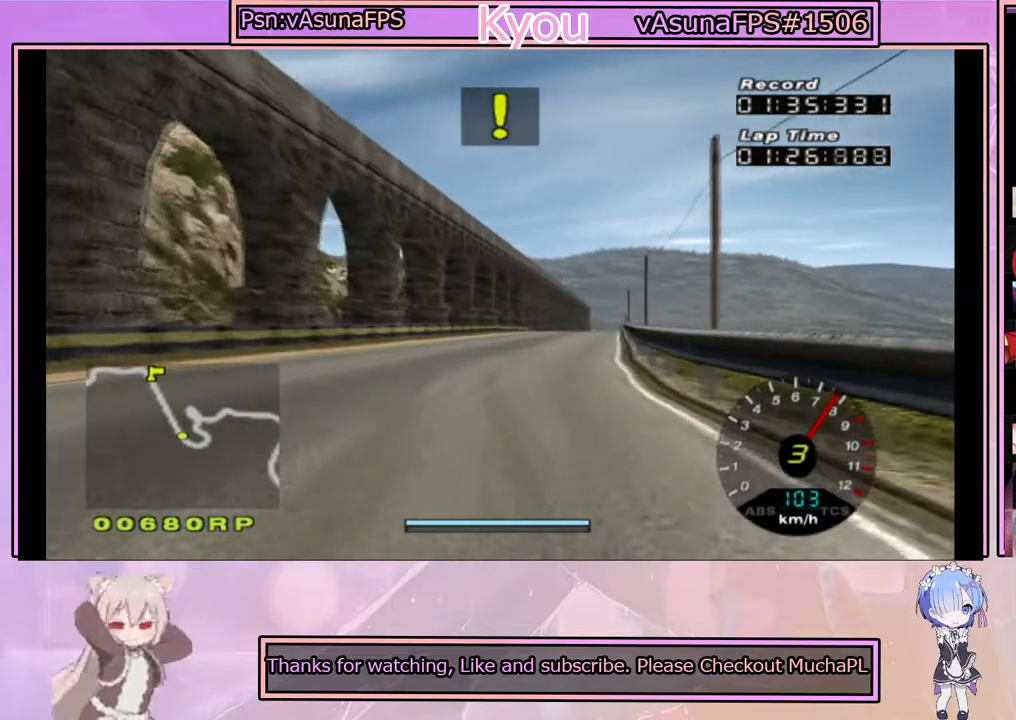
{"buttons": ["CROSS"], "left_stick": "center", "right_stick": "center", "events": [[83, "left_stick", "right"], [133, "left_stick", "center"]]}